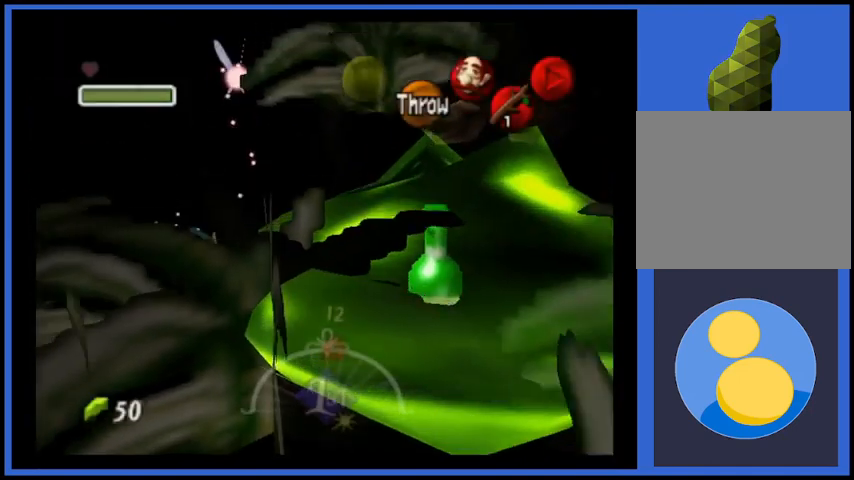
Gameplay with a controller (Xbox layout); each line is a JSON object with the inputs held at the frame after it. "events" lists button and stick changes between this image and that frame as [ms after this image, input, new state], when the widget could be followed in between. Not read: L3 R3.
{"buttons": [], "left_stick": "center", "right_stick": "center", "events": []}
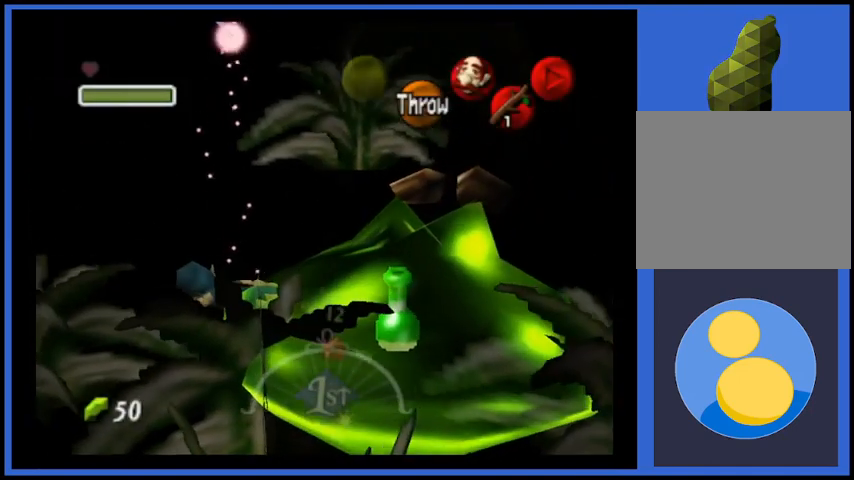
{"buttons": [], "left_stick": "center", "right_stick": "center", "events": []}
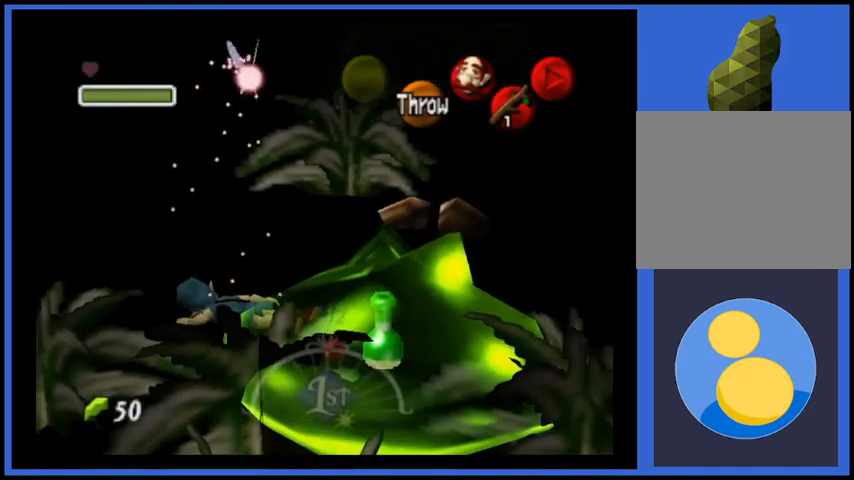
{"buttons": [], "left_stick": "center", "right_stick": "center", "events": []}
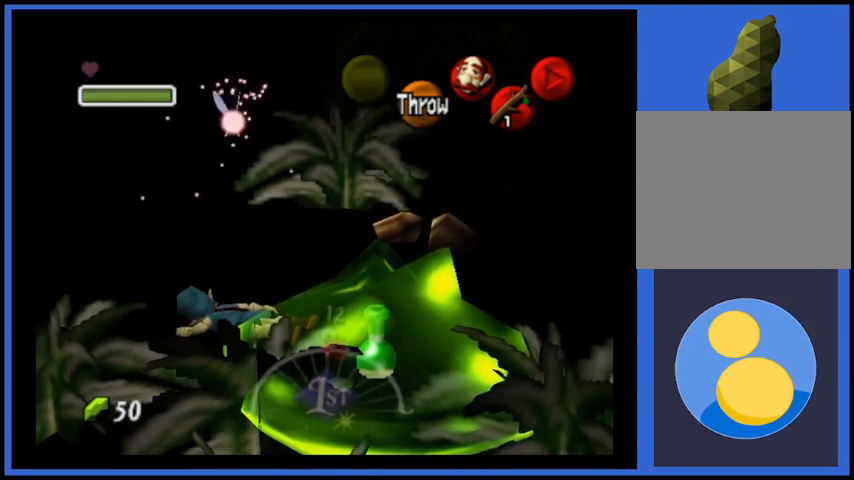
{"buttons": [], "left_stick": "center", "right_stick": "center", "events": []}
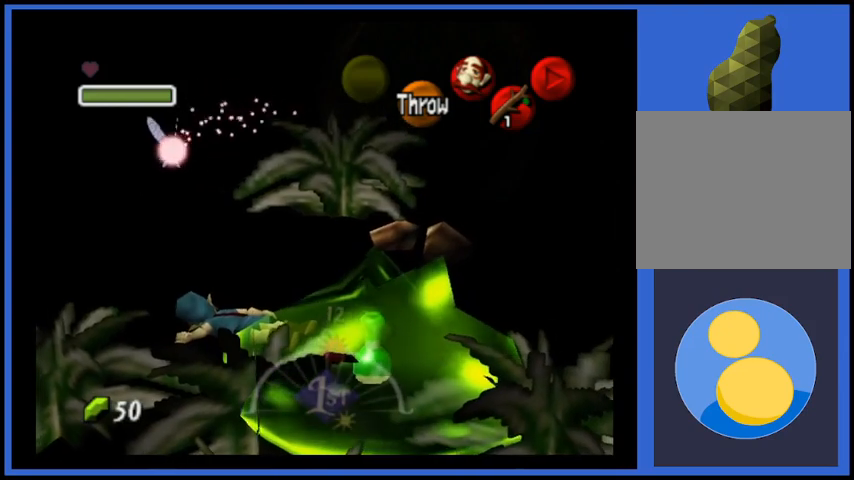
{"buttons": [], "left_stick": "up-left", "right_stick": "center", "events": [[334, "left_stick", "up-left"]]}
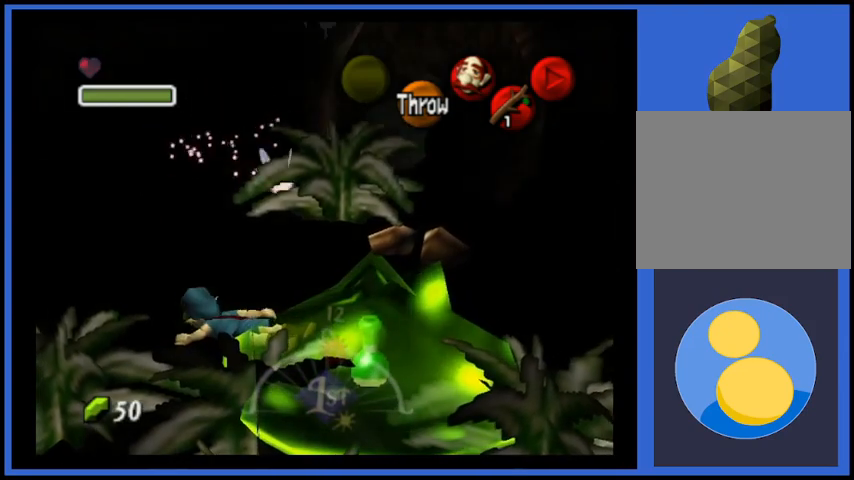
{"buttons": [], "left_stick": "center", "right_stick": "center", "events": [[167, "left_stick", "center"]]}
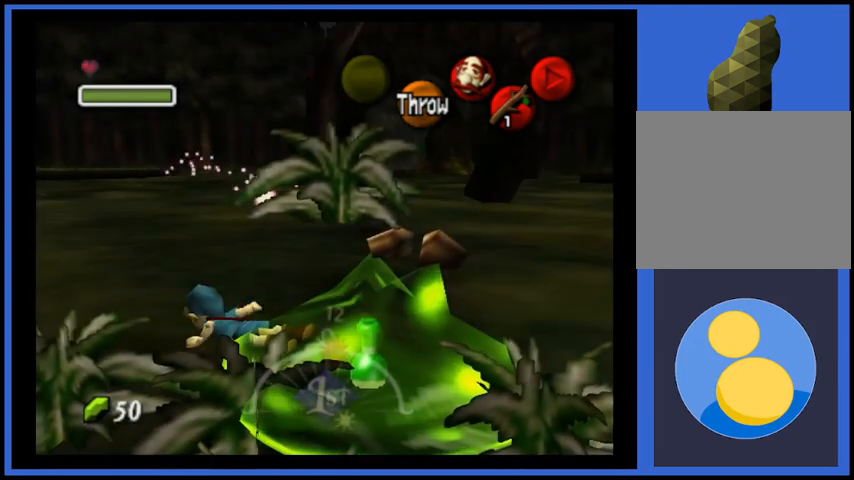
{"buttons": [], "left_stick": "center", "right_stick": "center", "events": []}
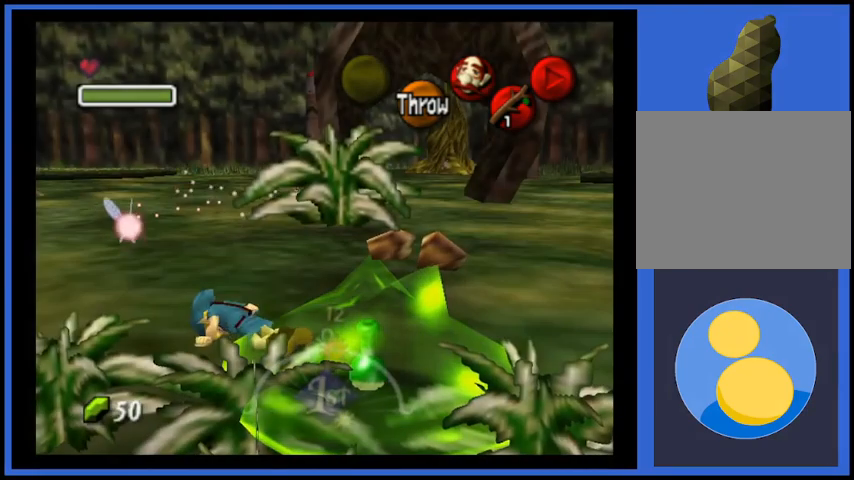
{"buttons": [], "left_stick": "up-left", "right_stick": "center", "events": [[167, "left_stick", "up-left"]]}
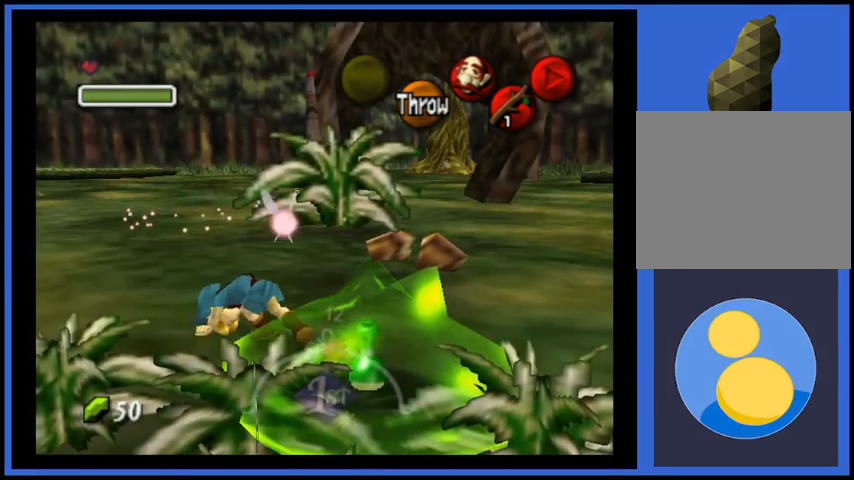
{"buttons": [], "left_stick": "up-left", "right_stick": "center", "events": []}
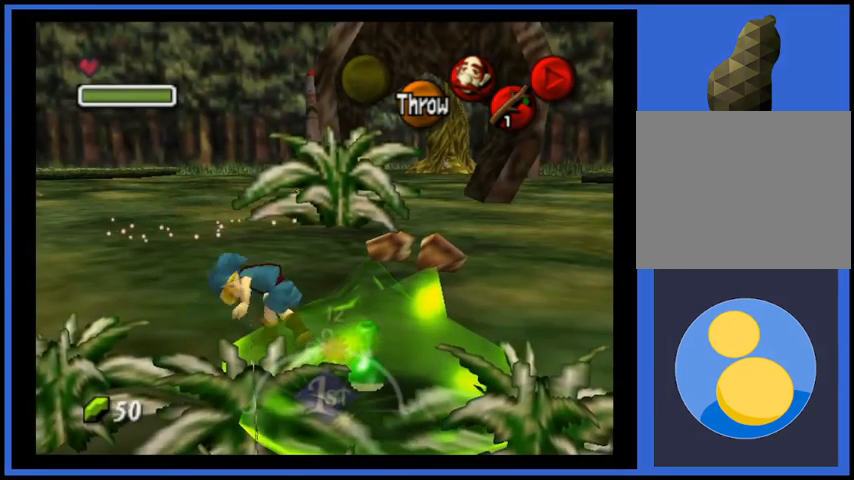
{"buttons": [], "left_stick": "up-left", "right_stick": "center", "events": []}
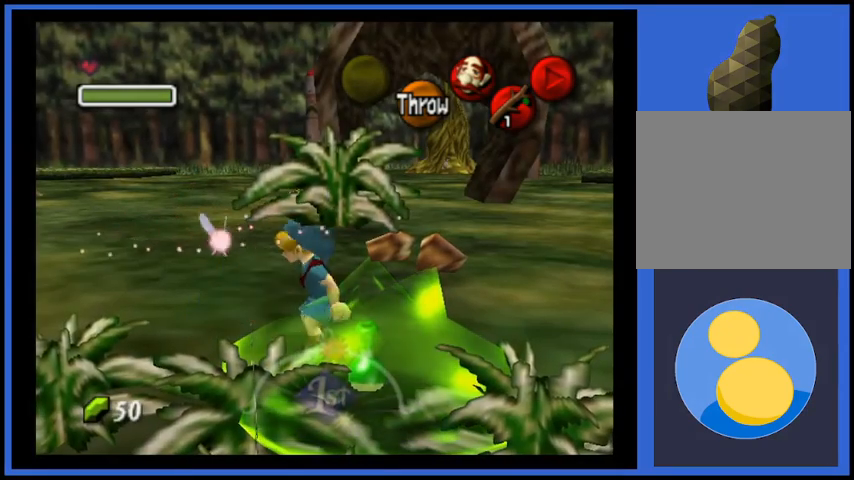
{"buttons": [], "left_stick": "up-left", "right_stick": "center", "events": []}
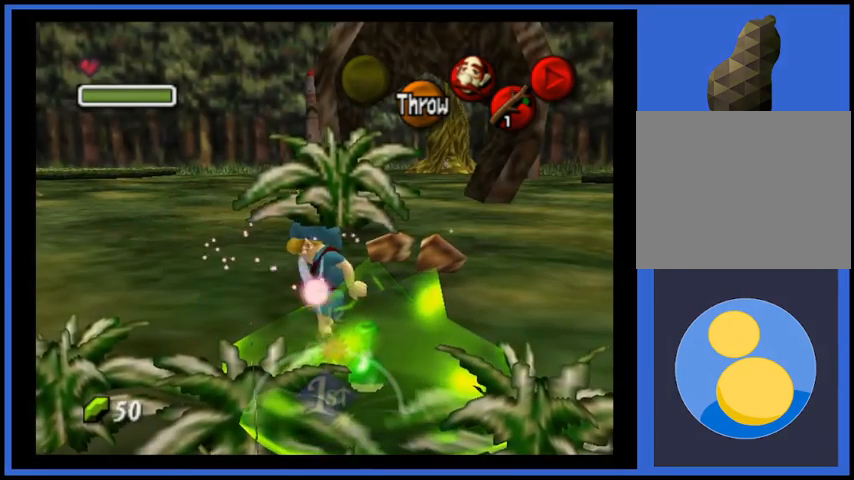
{"buttons": [], "left_stick": "up-left", "right_stick": "center", "events": []}
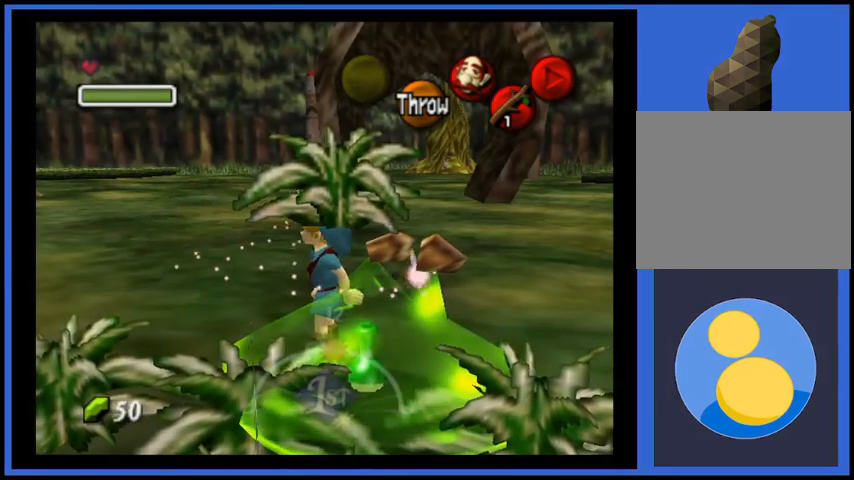
{"buttons": [], "left_stick": "up-left", "right_stick": "center", "events": []}
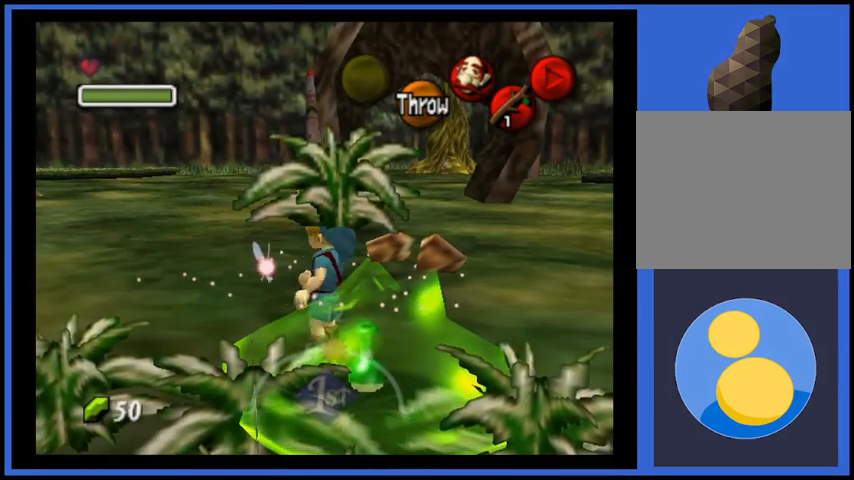
{"buttons": [], "left_stick": "up-left", "right_stick": "center", "events": [[375, "A", "down"], [500, "A", "up"]]}
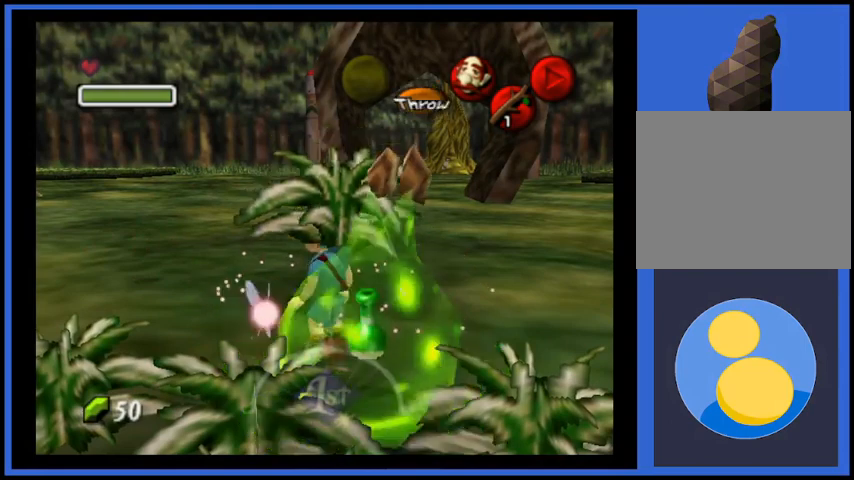
{"buttons": [], "left_stick": "up-left", "right_stick": "center", "events": [[209, "A", "down"], [334, "A", "up"]]}
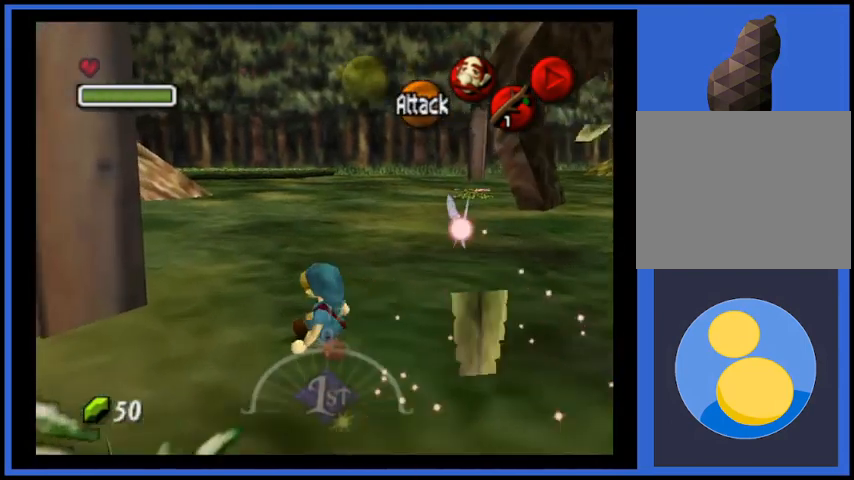
{"buttons": ["A"], "left_stick": "up-right", "right_stick": "center", "events": [[83, "left_stick", "up"], [250, "left_stick", "up-right"], [500, "A", "down"]]}
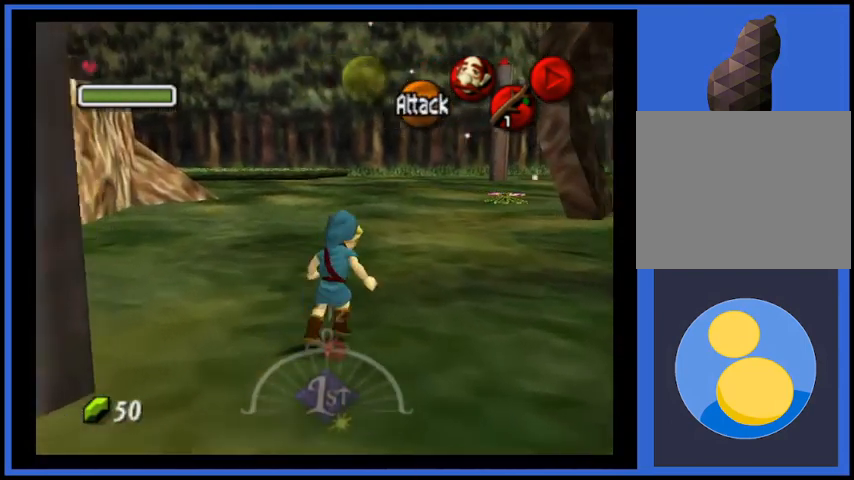
{"buttons": [], "left_stick": "up-right", "right_stick": "center", "events": [[376, "A", "up"]]}
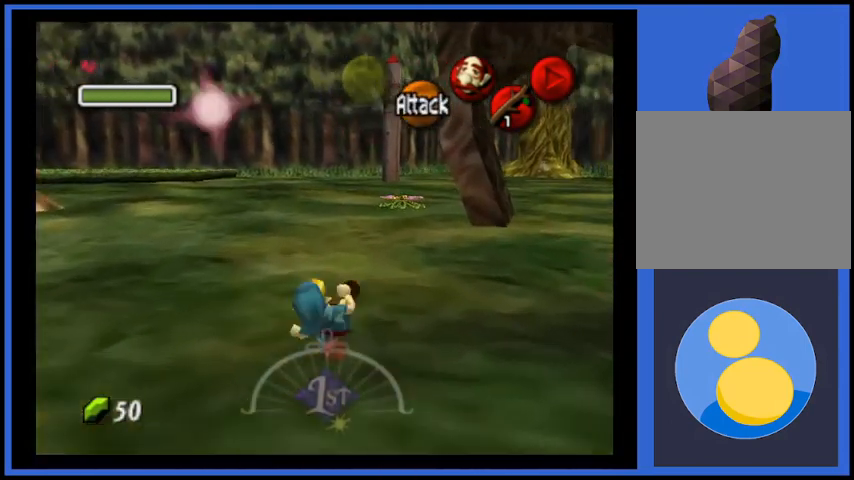
{"buttons": [], "left_stick": "up-right", "right_stick": "center", "events": []}
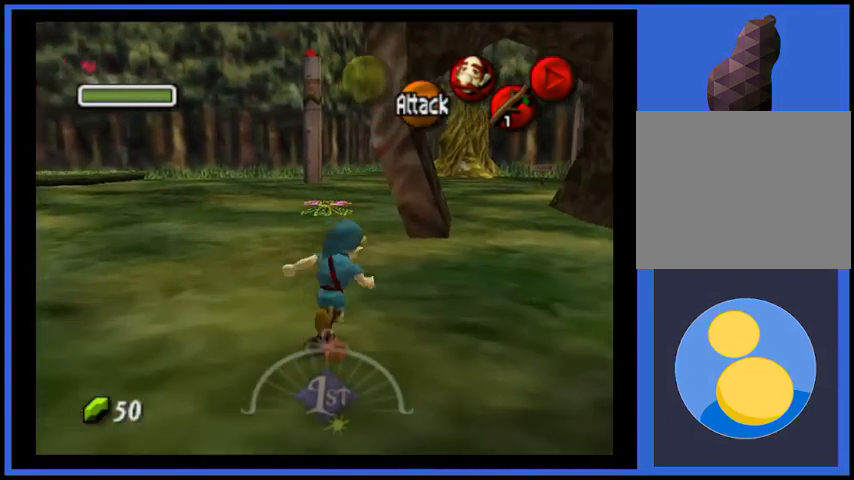
{"buttons": [], "left_stick": "up", "right_stick": "center", "events": [[208, "left_stick", "up"]]}
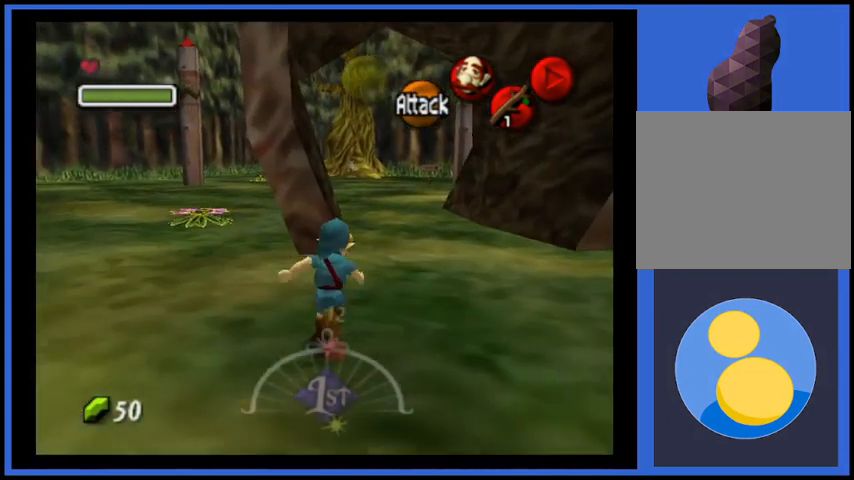
{"buttons": ["A"], "left_stick": "up", "right_stick": "center", "events": [[167, "A", "down"]]}
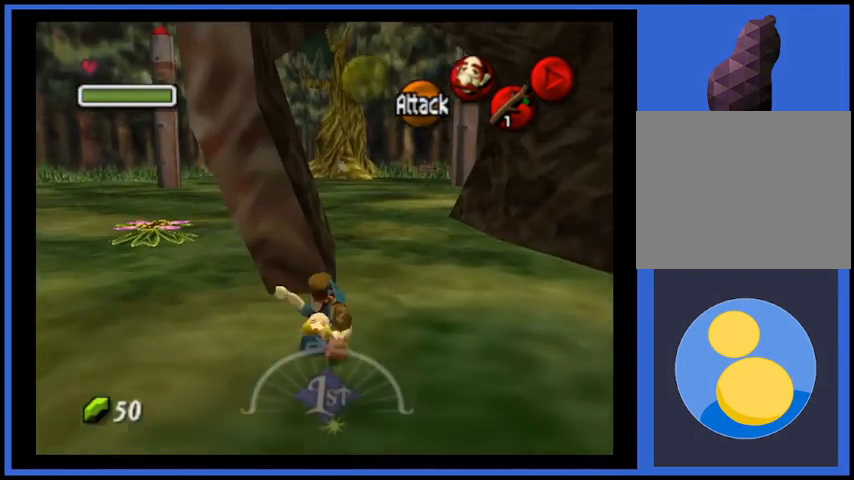
{"buttons": [], "left_stick": "center", "right_stick": "center", "events": [[42, "left_stick", "up-right"], [84, "A", "up"], [334, "left_stick", "center"]]}
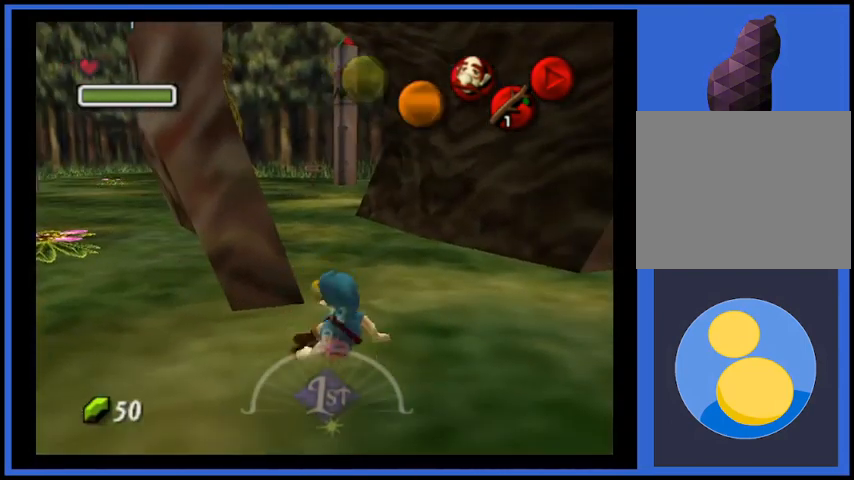
{"buttons": [], "left_stick": "up", "right_stick": "center", "events": [[83, "left_stick", "up"]]}
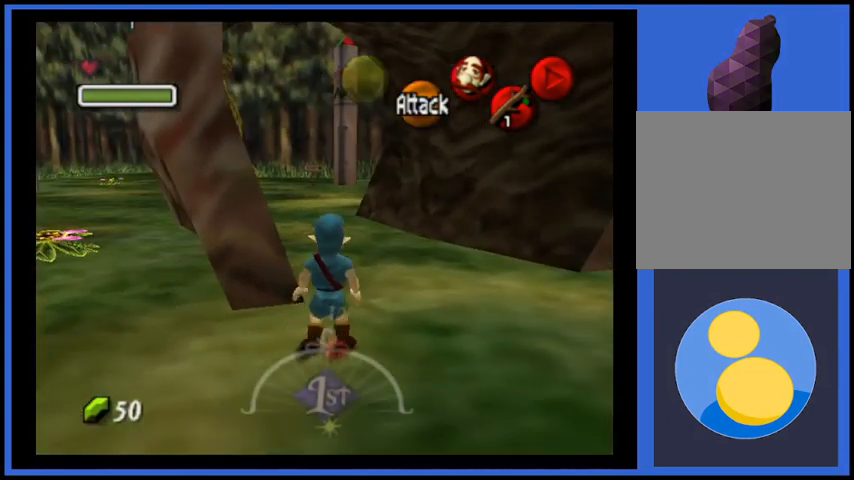
{"buttons": ["A"], "left_stick": "up", "right_stick": "center", "events": [[333, "A", "down"]]}
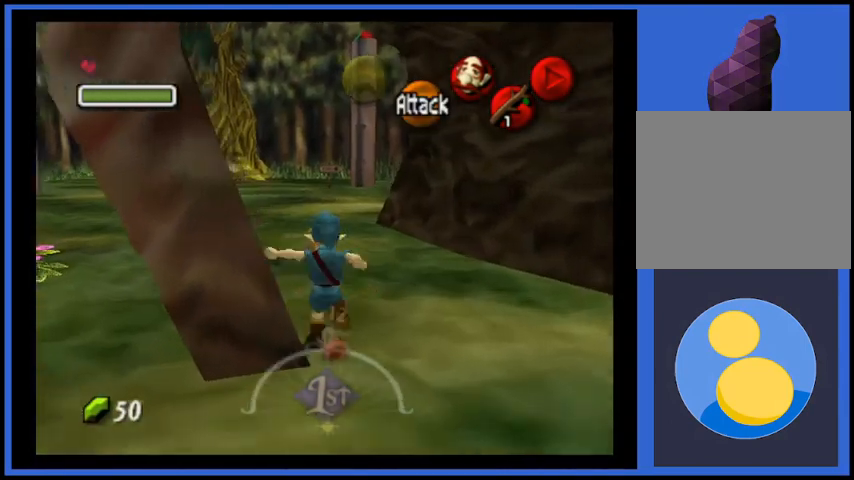
{"buttons": [], "left_stick": "up", "right_stick": "center", "events": [[83, "A", "up"]]}
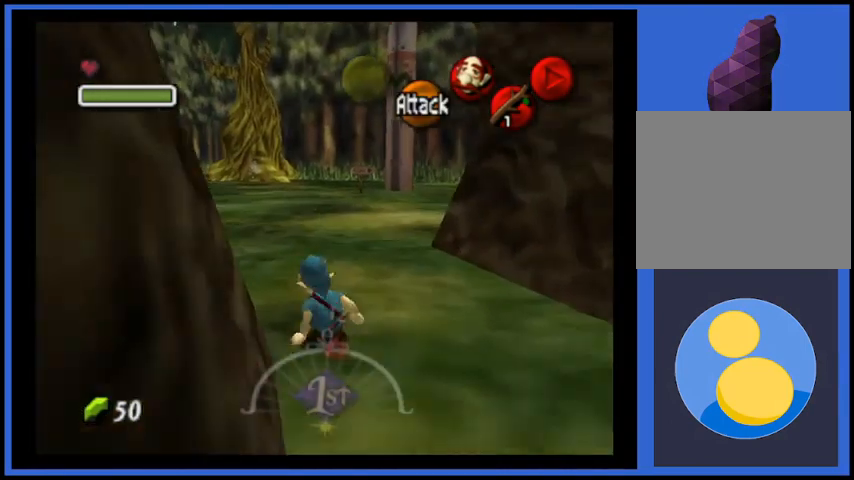
{"buttons": ["A"], "left_stick": "up", "right_stick": "center", "events": [[209, "A", "down"]]}
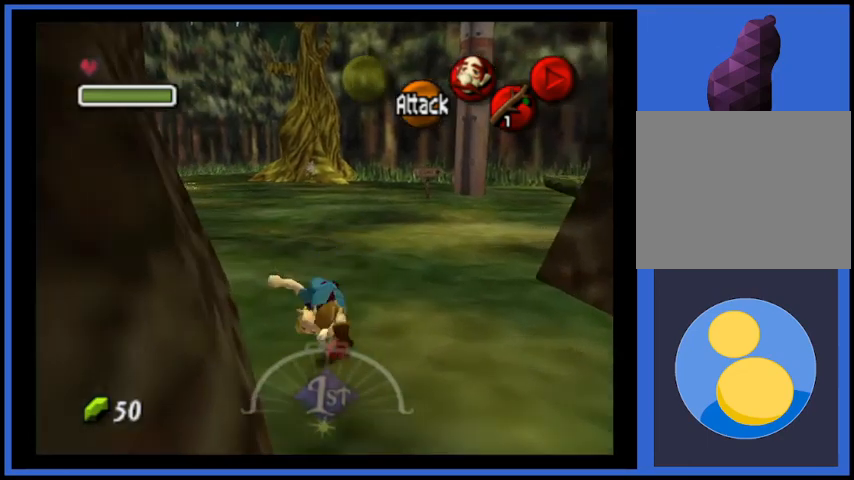
{"buttons": ["A"], "left_stick": "up", "right_stick": "center", "events": [[125, "A", "up"], [501, "A", "down"]]}
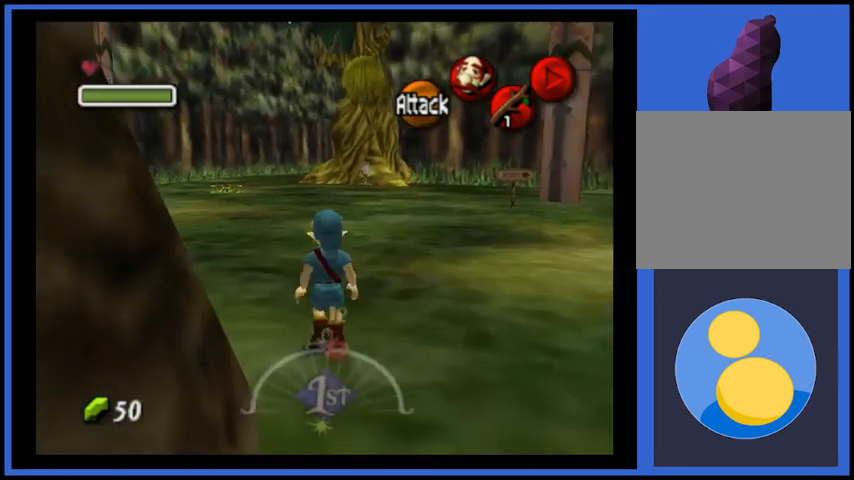
{"buttons": [], "left_stick": "up", "right_stick": "center", "events": [[291, "A", "up"]]}
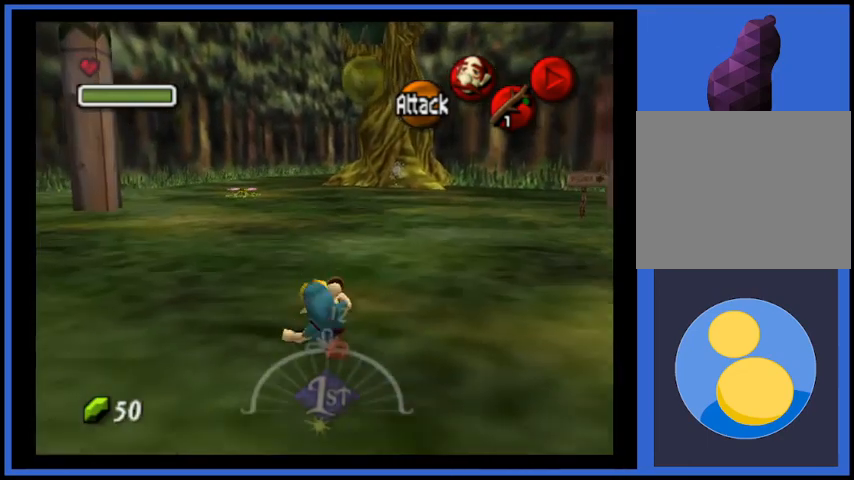
{"buttons": ["A"], "left_stick": "up", "right_stick": "center", "events": [[292, "A", "down"]]}
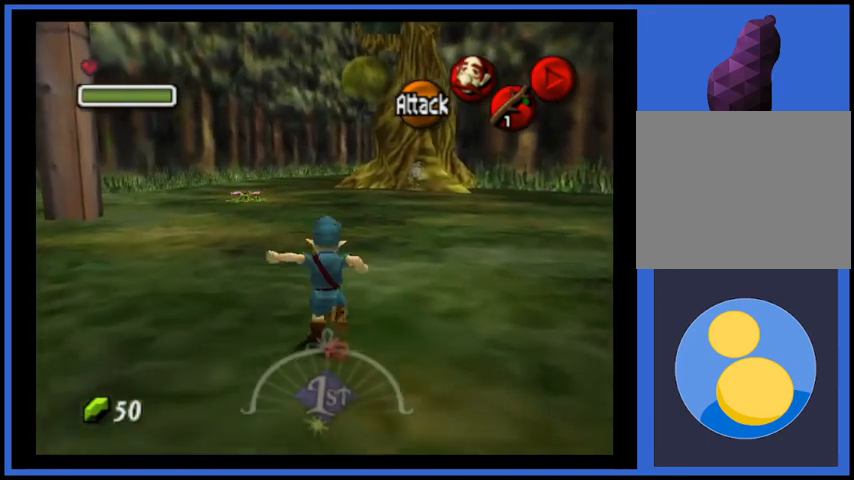
{"buttons": [], "left_stick": "up", "right_stick": "center", "events": [[209, "A", "up"]]}
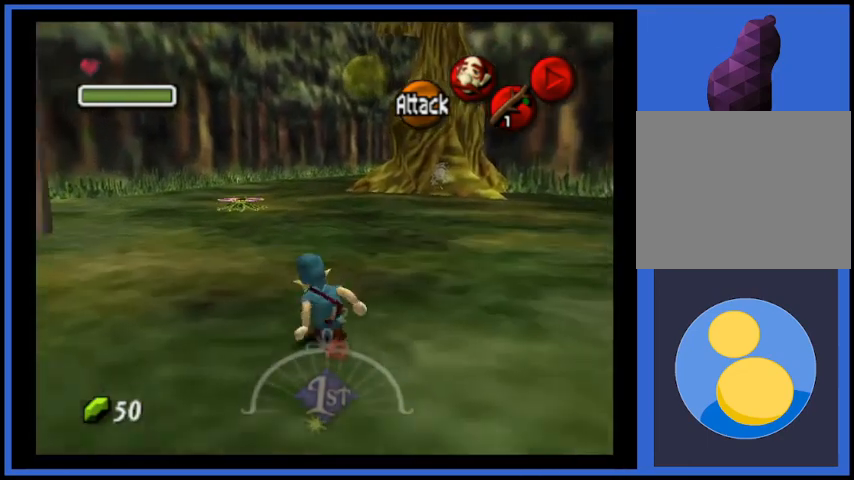
{"buttons": ["A"], "left_stick": "up", "right_stick": "center", "events": [[83, "A", "down"]]}